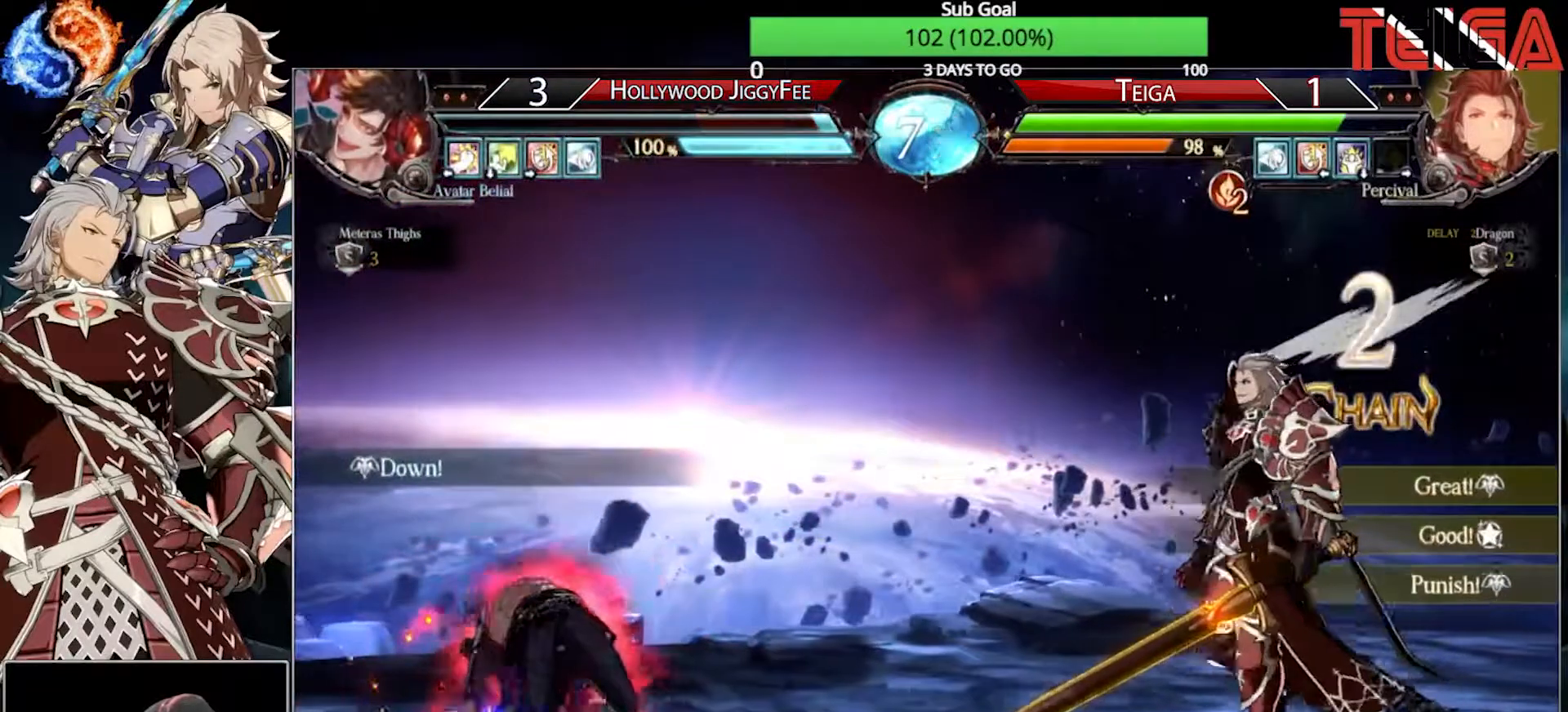
Gameplay with a controller (arcade stick); each line is a JSON object with the inputs held at the frame after it (dt_ms = milliseconds from this image to that frame). "events" lists button and stick changes between this image and that frame as [ms after this image, input, new state], when the widget could be followed in between. Not read: L3 R3 TRIANGLE.
{"dt_ms": 500, "buttons": [], "left_stick": "left", "events": []}
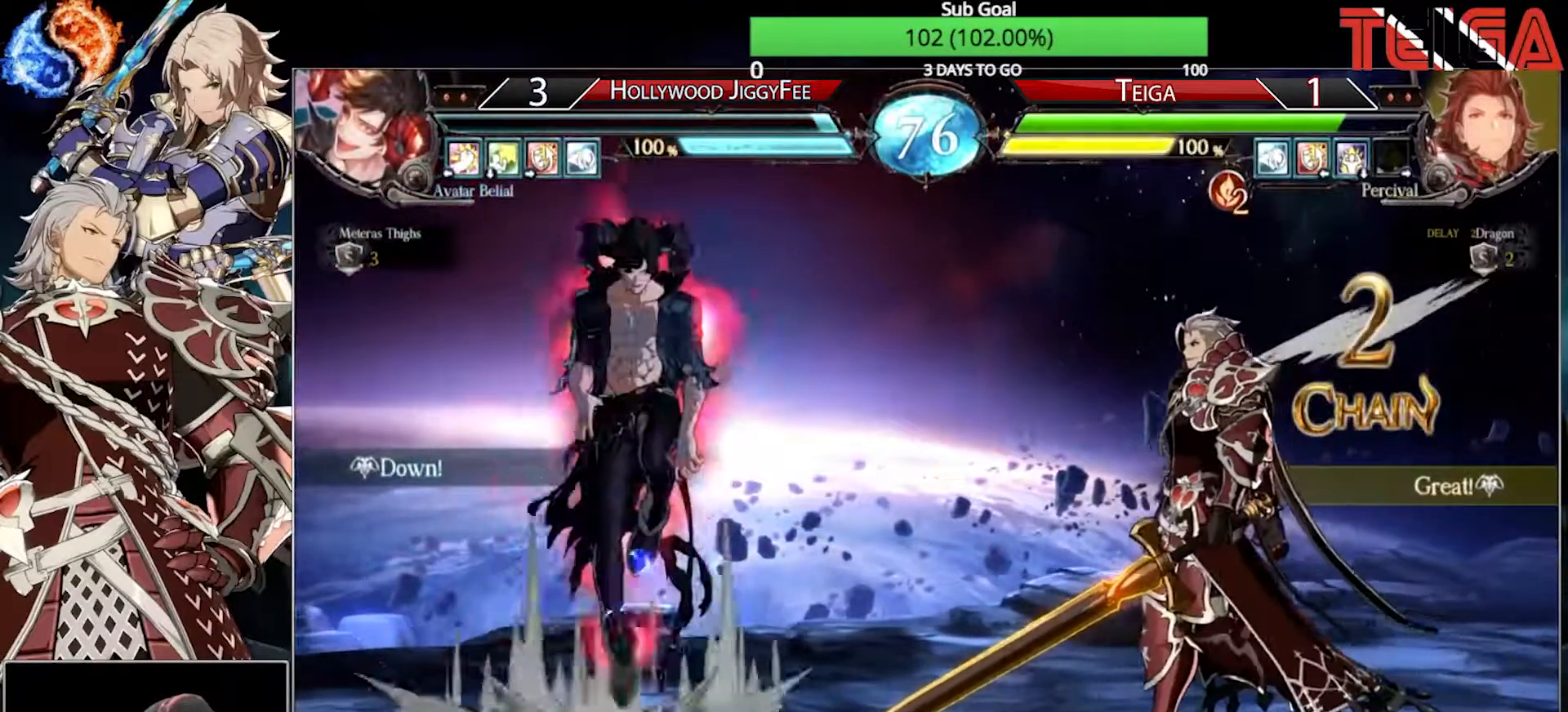
{"dt_ms": 500, "buttons": [], "left_stick": "right", "events": [[100, "left_stick", "center"], [150, "left_stick", "down"], [317, "left_stick", "right"]]}
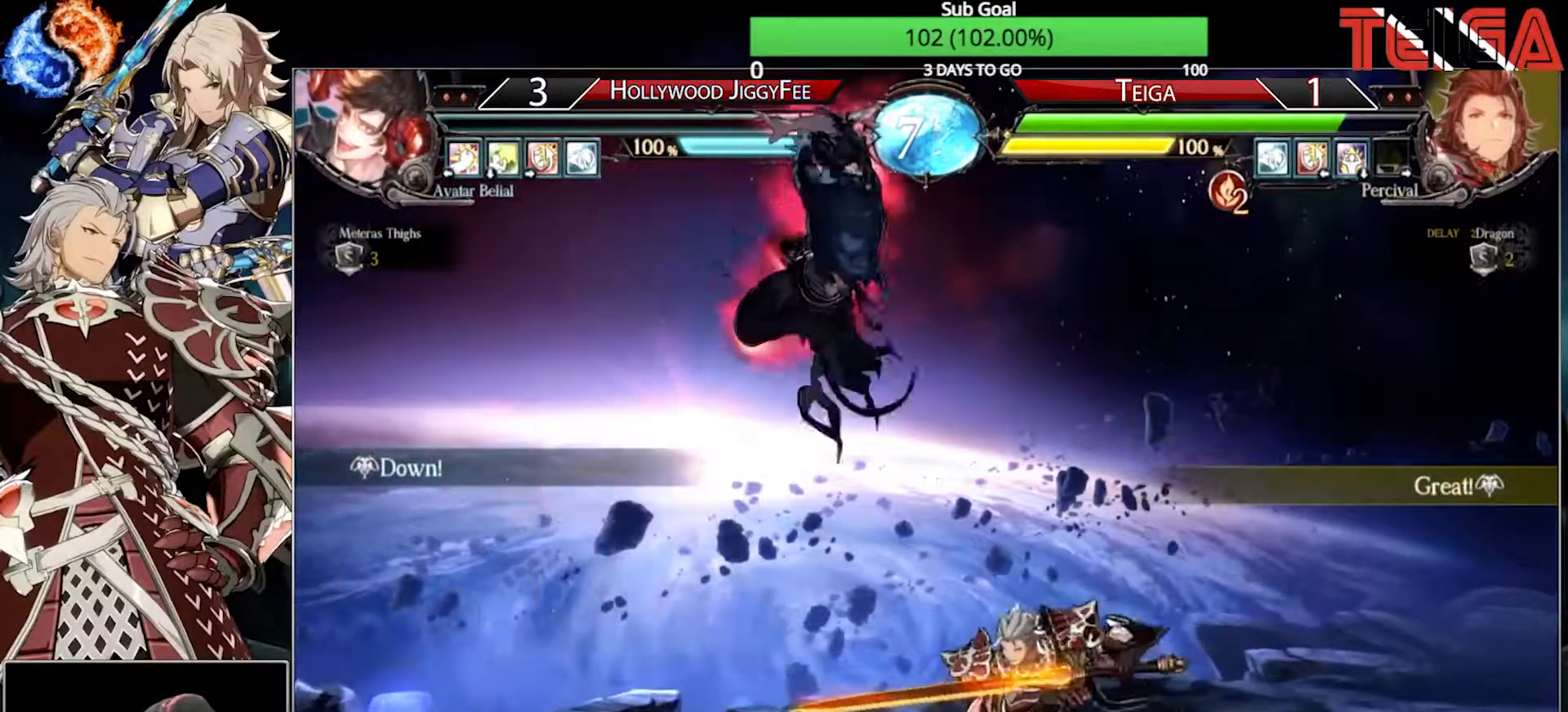
{"dt_ms": 500, "buttons": [], "left_stick": "right", "events": []}
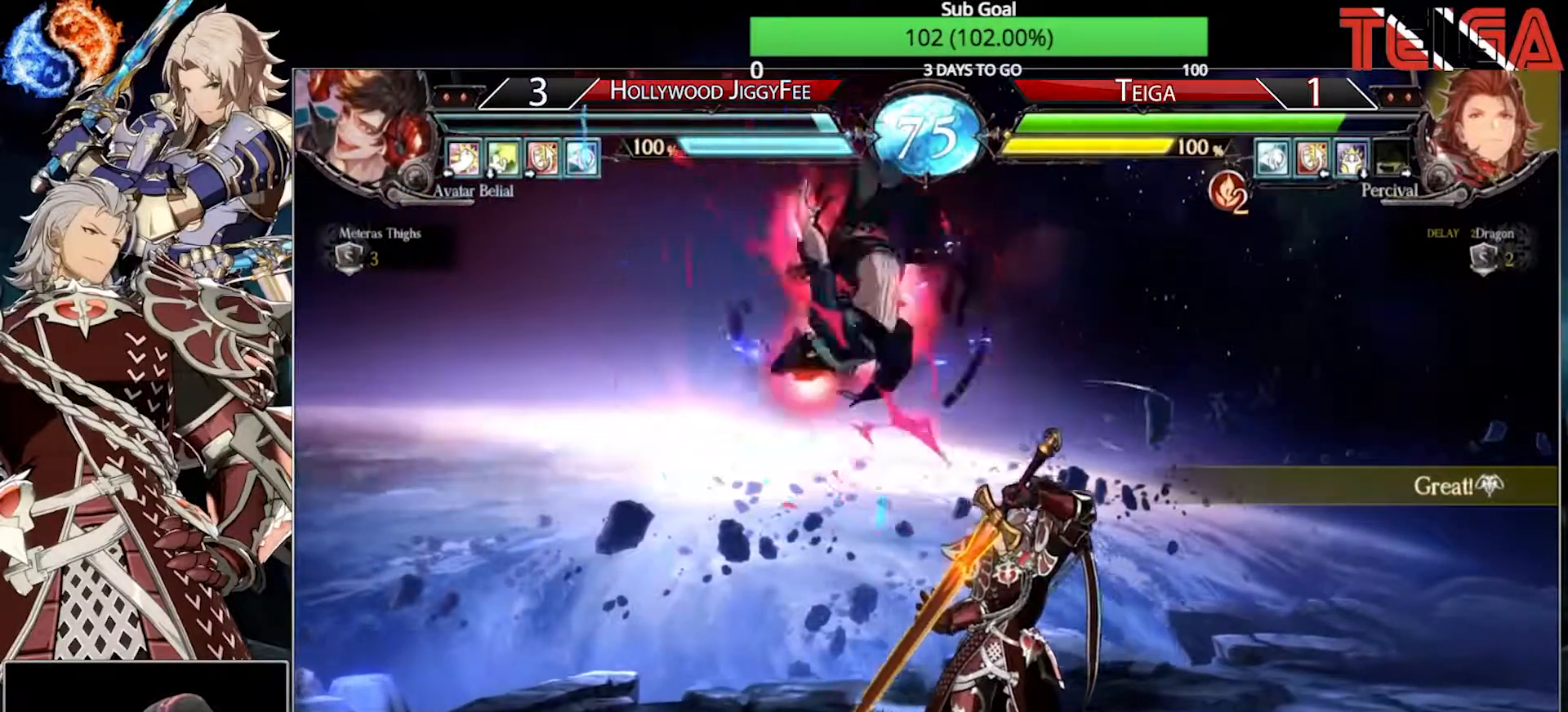
{"dt_ms": 500, "buttons": ["CIRCLE"], "left_stick": "center", "events": [[50, "left_stick", "center"], [267, "left_stick", "down"], [417, "CIRCLE", "down"], [417, "left_stick", "center"]]}
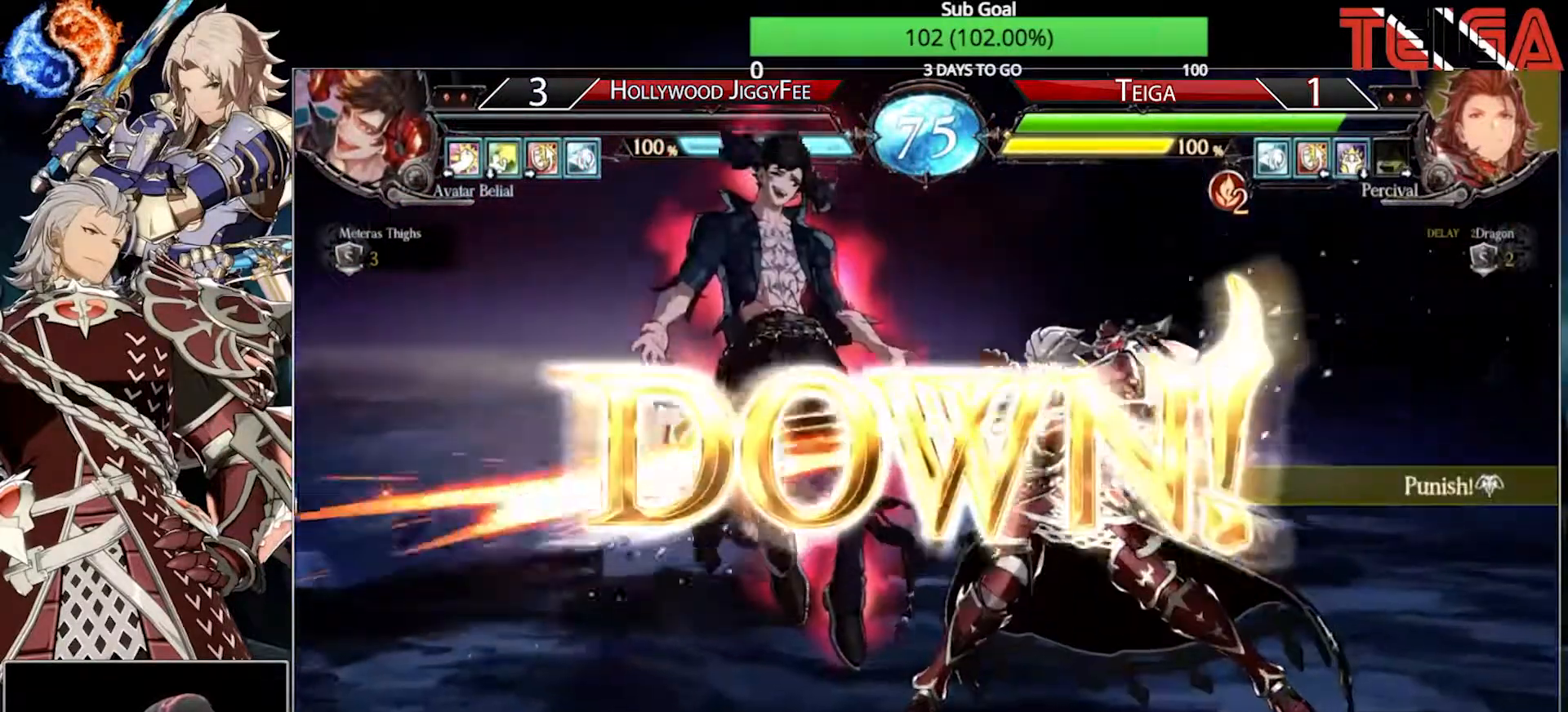
{"dt_ms": 500, "buttons": ["SQUARE", "R1"], "left_stick": "center", "events": [[17, "CIRCLE", "up"], [283, "R1", "down"], [333, "SQUARE", "down"]]}
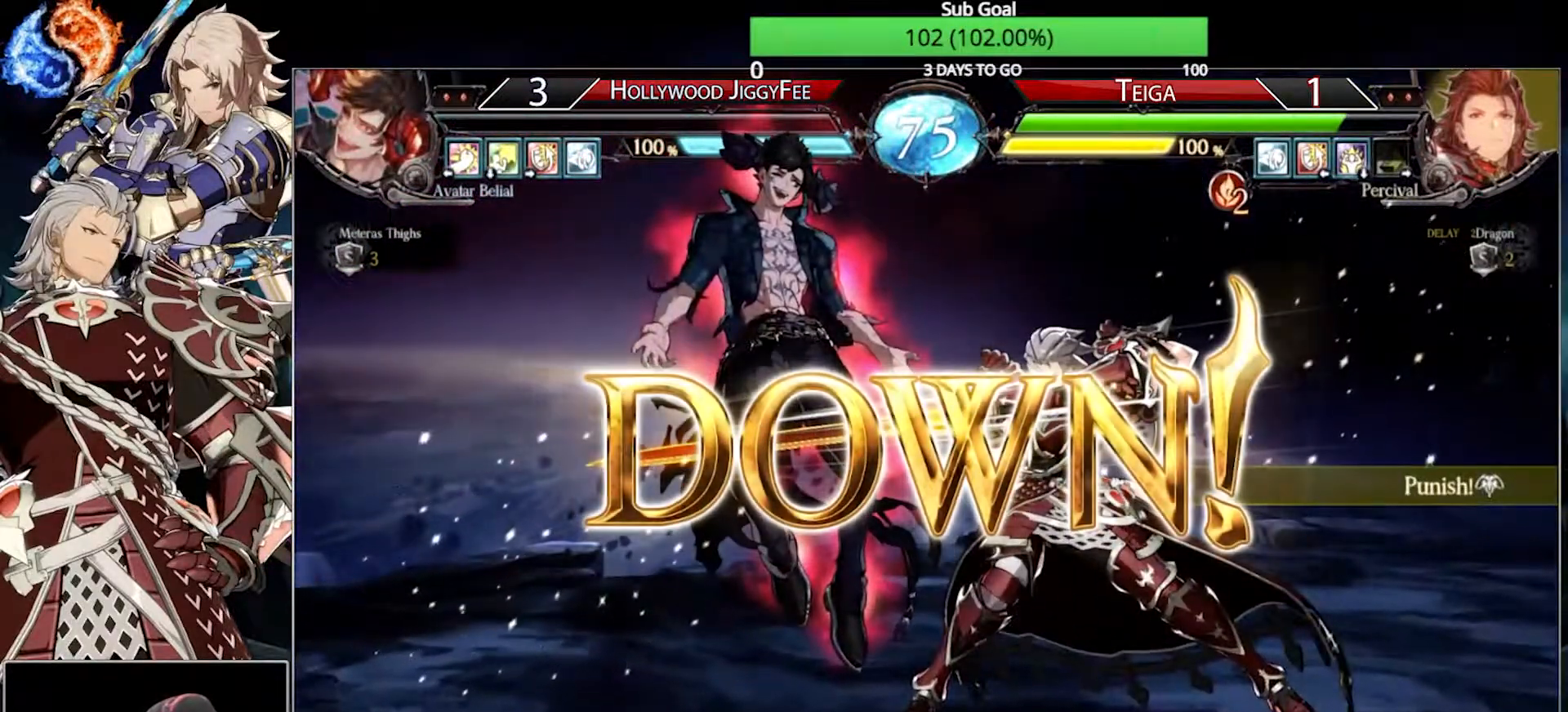
{"dt_ms": 500, "buttons": [], "left_stick": "center", "events": [[83, "R1", "up"], [133, "SQUARE", "up"], [150, "SQUARE", "down"], [283, "SQUARE", "up"]]}
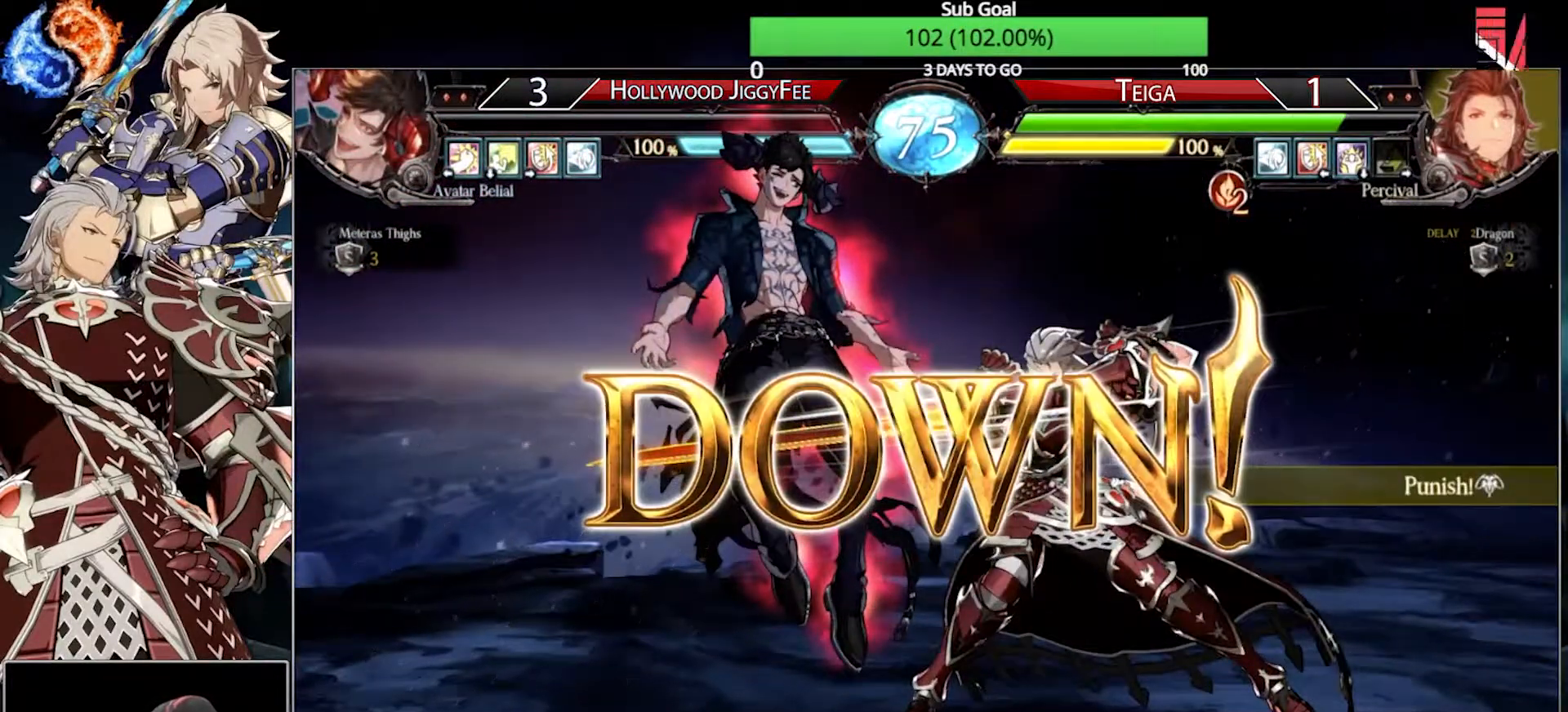
{"dt_ms": 500, "buttons": [], "left_stick": "center", "events": []}
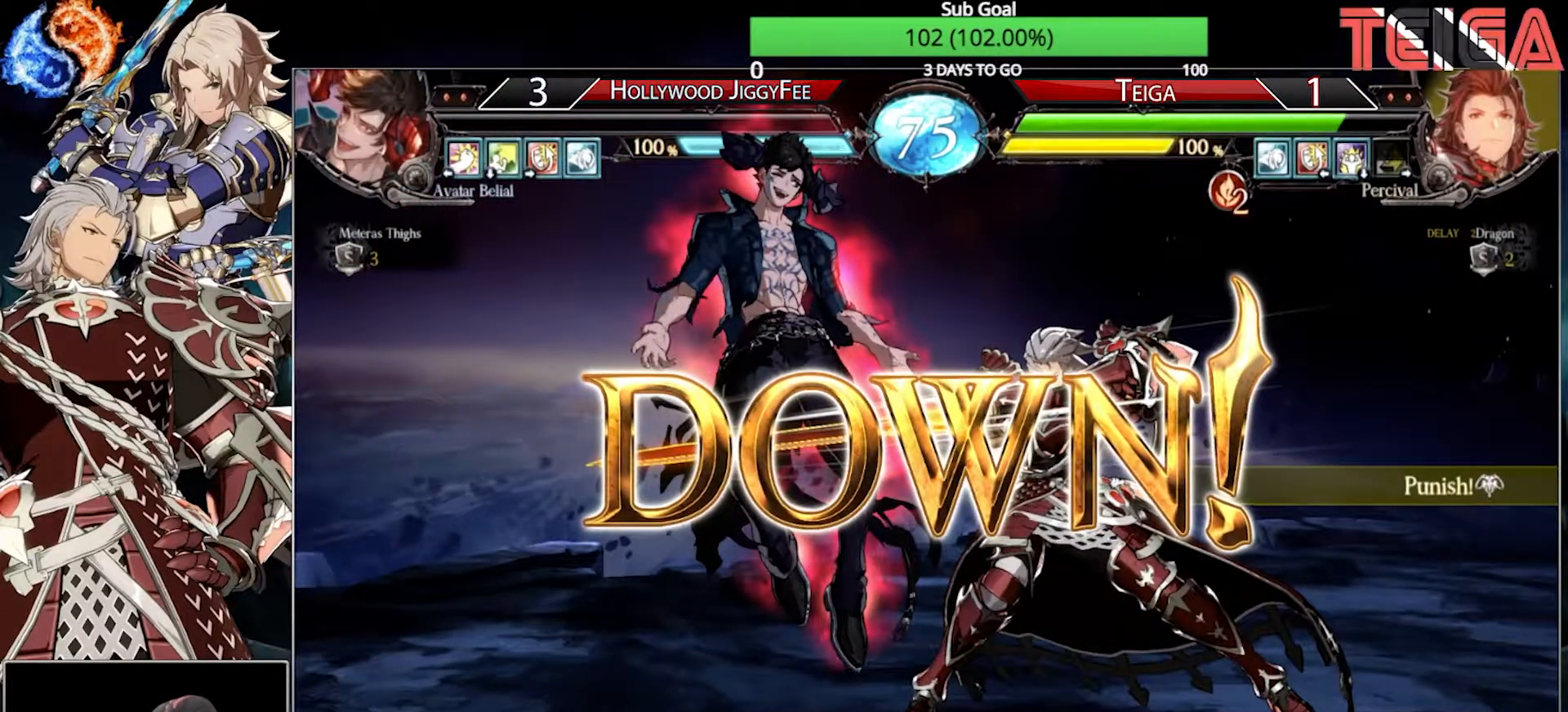
{"dt_ms": 500, "buttons": [], "left_stick": "center", "events": []}
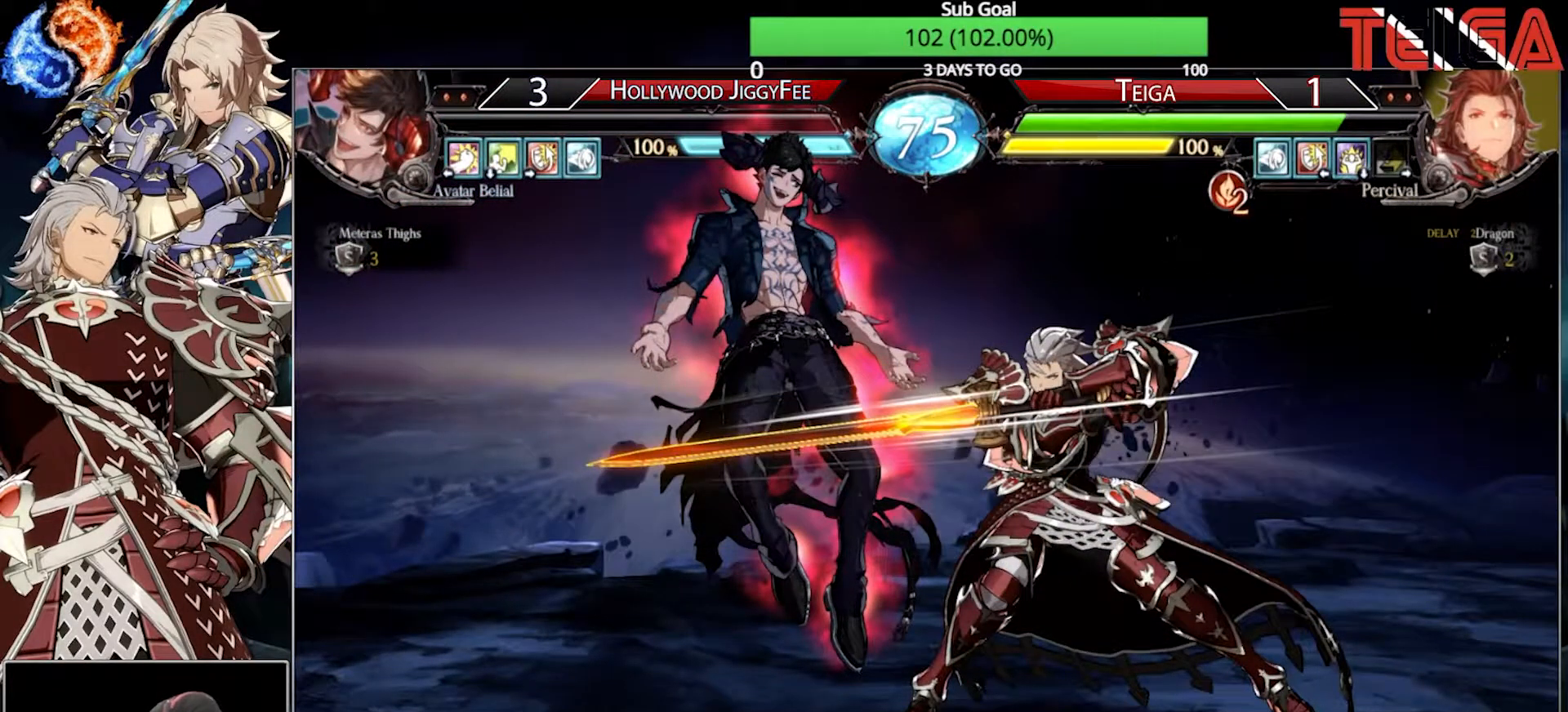
{"dt_ms": 500, "buttons": [], "left_stick": "center", "events": [[167, "CROSS", "down"], [267, "CROSS", "up"], [367, "CROSS", "down"], [500, "CROSS", "up"]]}
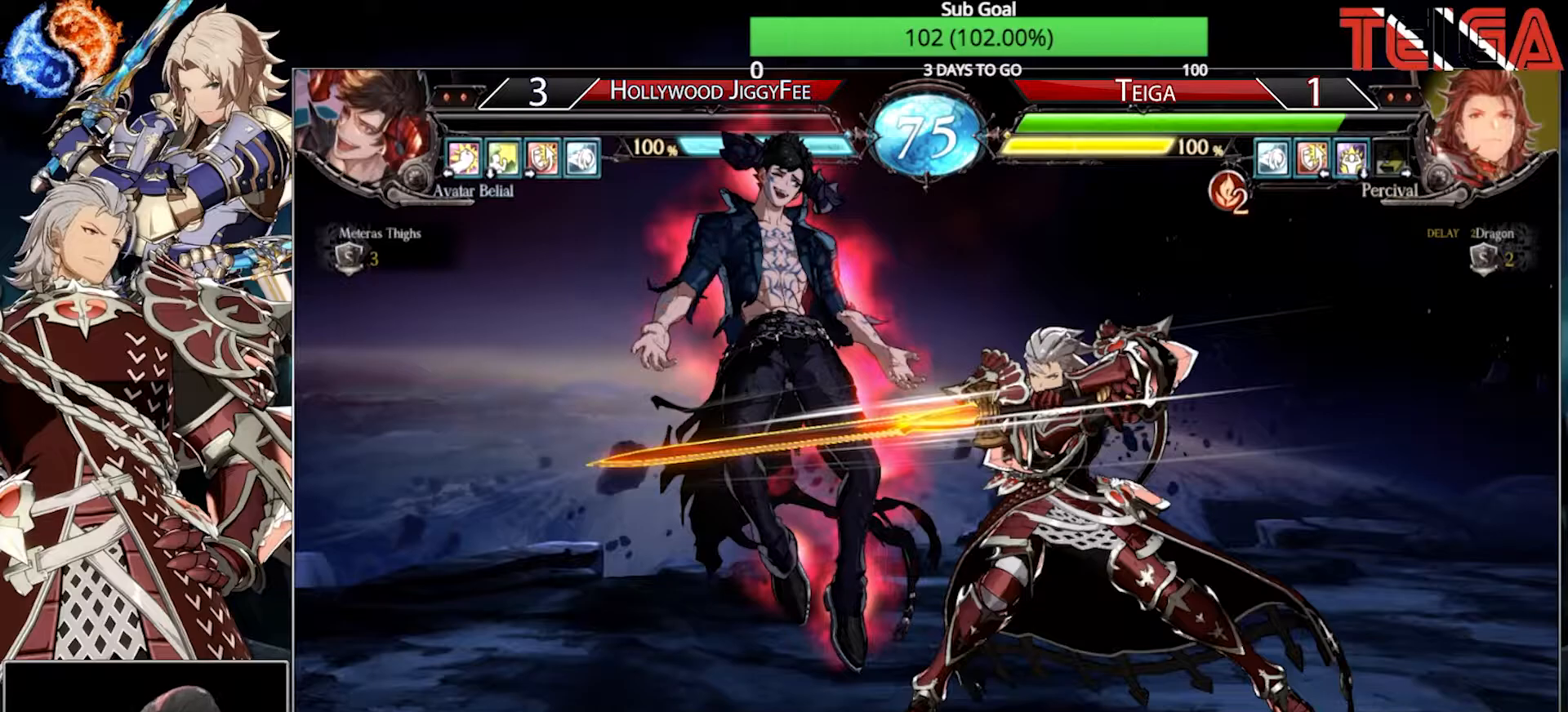
{"dt_ms": 500, "buttons": ["CROSS"], "left_stick": "center", "events": [[83, "CROSS", "down"], [83, "left_stick", "down-right"], [150, "left_stick", "down-left"], [183, "CROSS", "up"], [267, "CROSS", "down"], [333, "left_stick", "right"], [383, "CROSS", "up"], [383, "left_stick", "center"], [450, "CROSS", "down"]]}
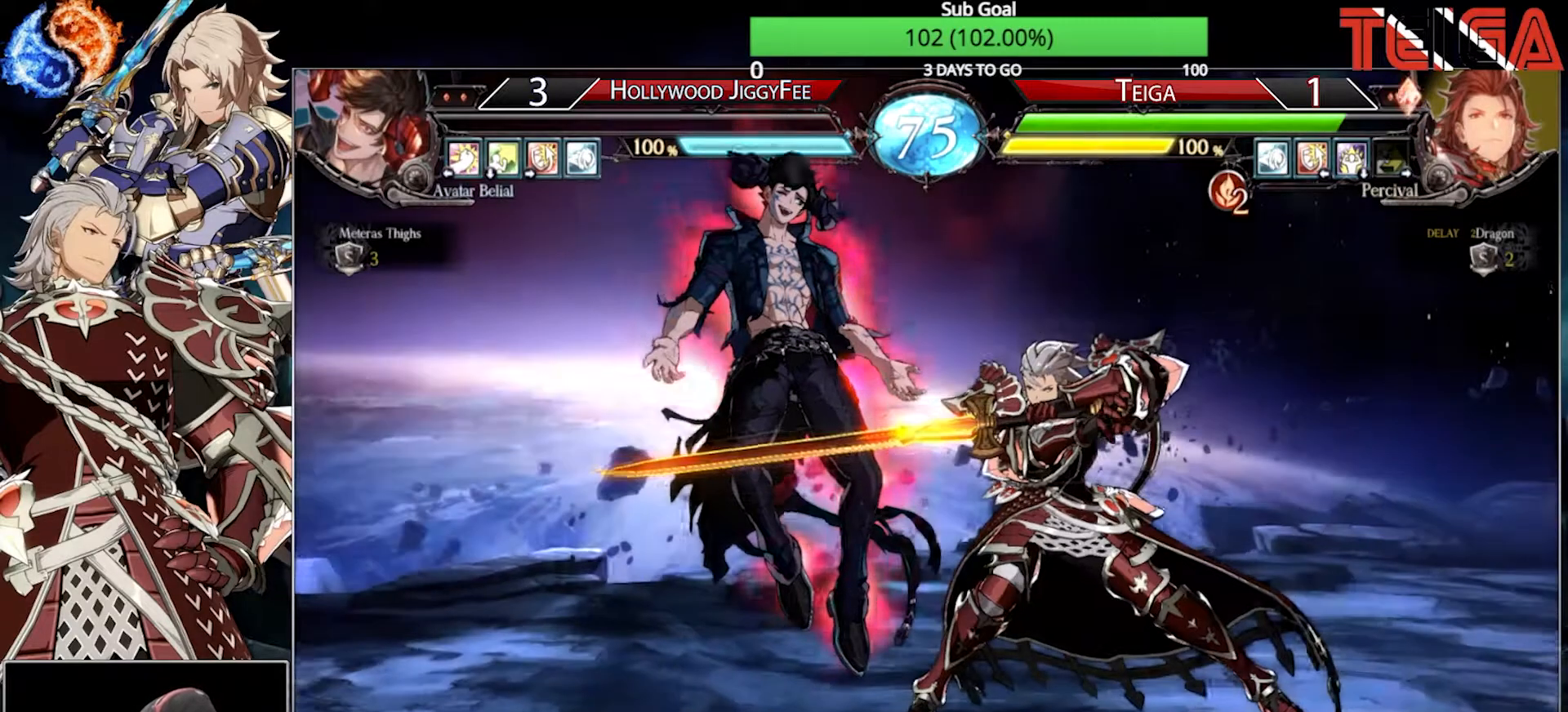
{"dt_ms": 500, "buttons": [], "left_stick": "center", "events": [[67, "CROSS", "up"], [150, "CROSS", "down"], [267, "CROSS", "up"], [367, "CROSS", "down"], [483, "CROSS", "up"]]}
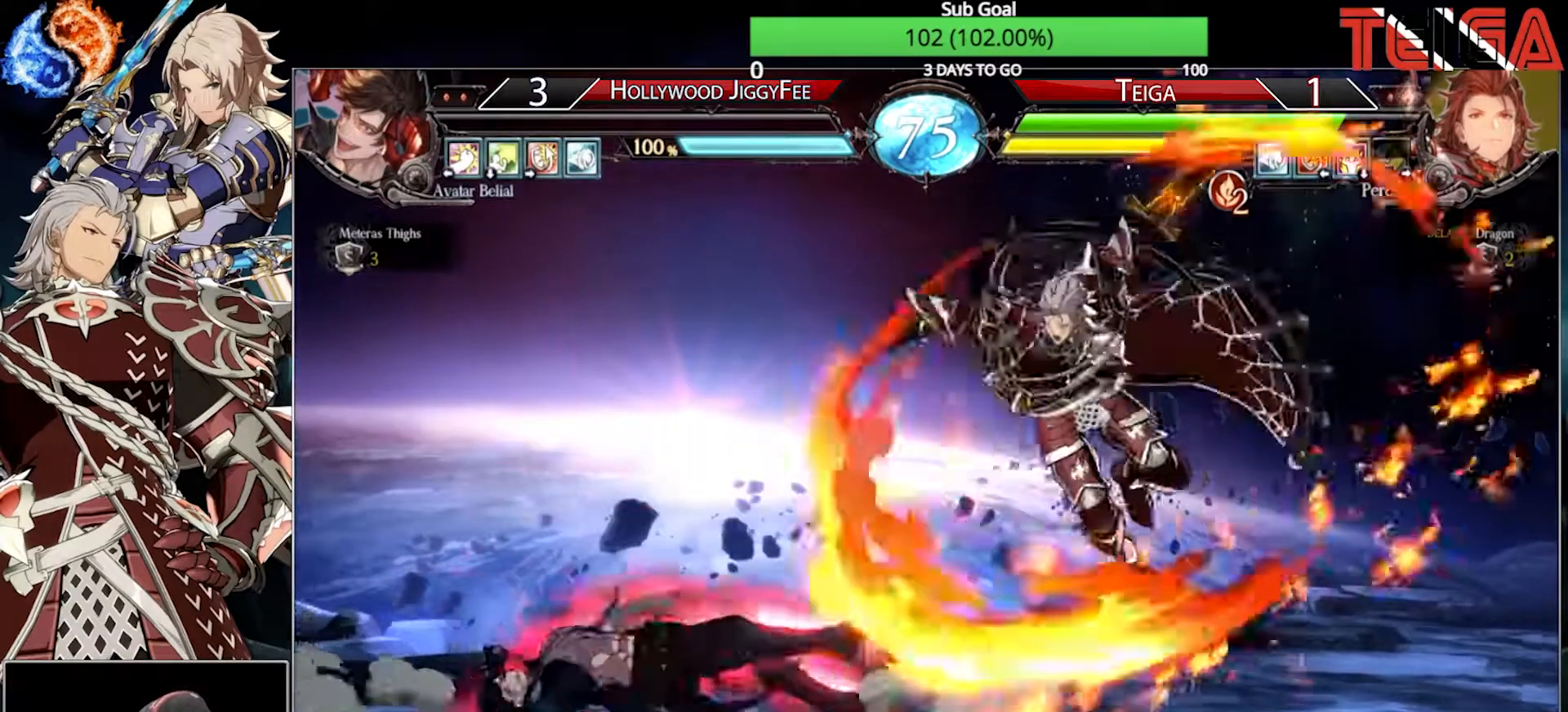
{"dt_ms": 500, "buttons": ["CROSS"], "left_stick": "center", "events": [[67, "CROSS", "down"], [183, "CROSS", "up"], [250, "CROSS", "down"], [383, "CROSS", "up"], [467, "CROSS", "down"]]}
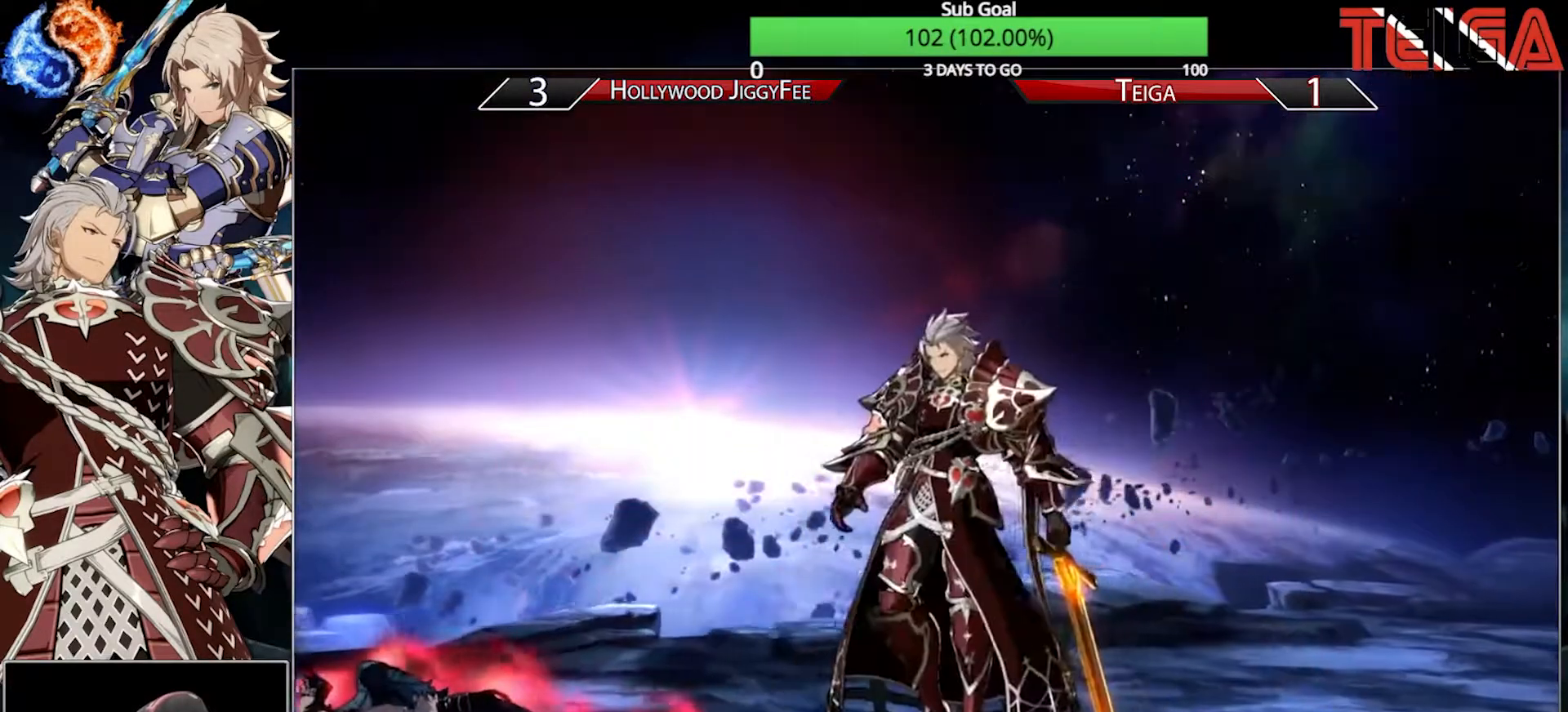
{"dt_ms": 500, "buttons": [], "left_stick": "center", "events": [[67, "CROSS", "up"], [133, "CROSS", "down"], [267, "CROSS", "up"], [333, "CROSS", "down"], [467, "CROSS", "up"]]}
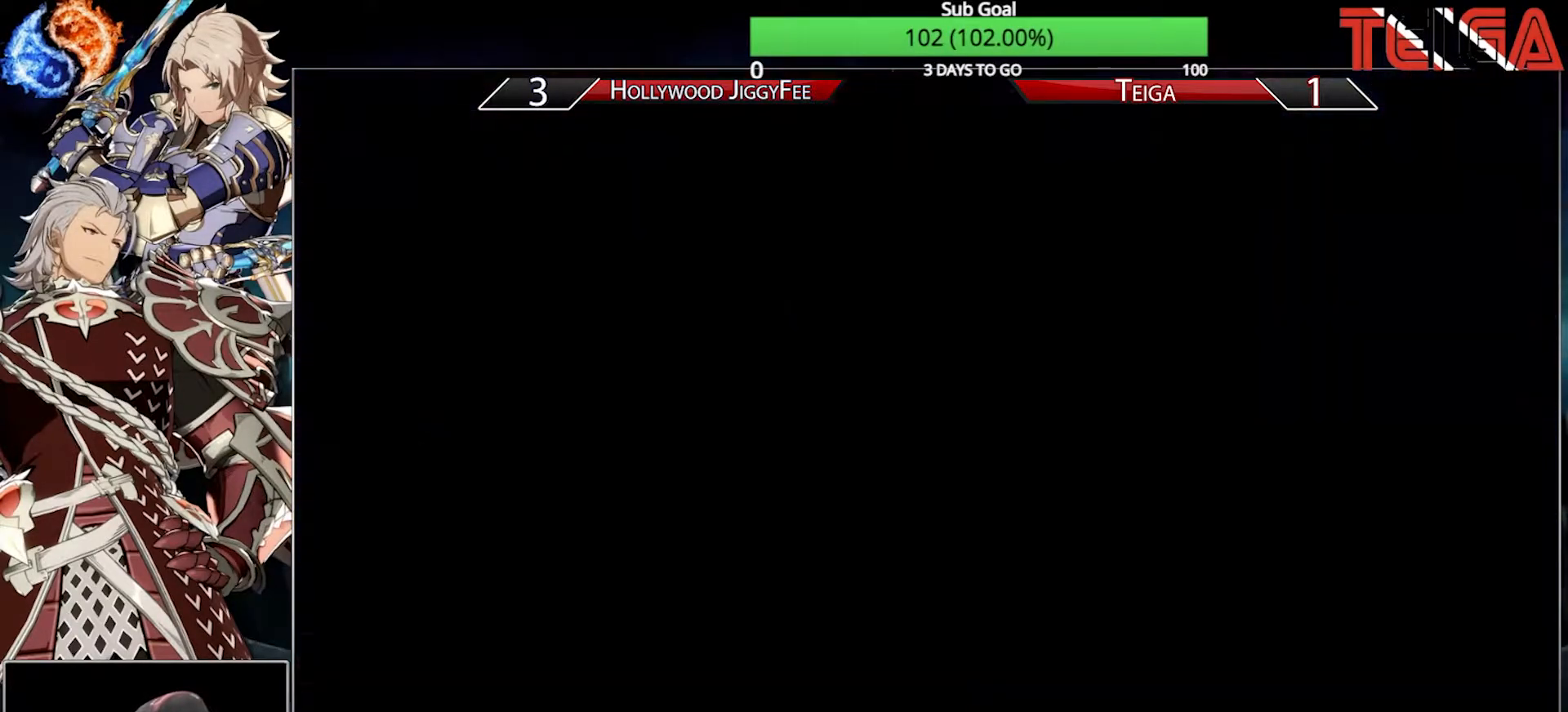
{"dt_ms": 500, "buttons": [], "left_stick": "center", "events": [[17, "CROSS", "down"], [167, "CROSS", "up"], [233, "CROSS", "down"], [367, "CROSS", "up"]]}
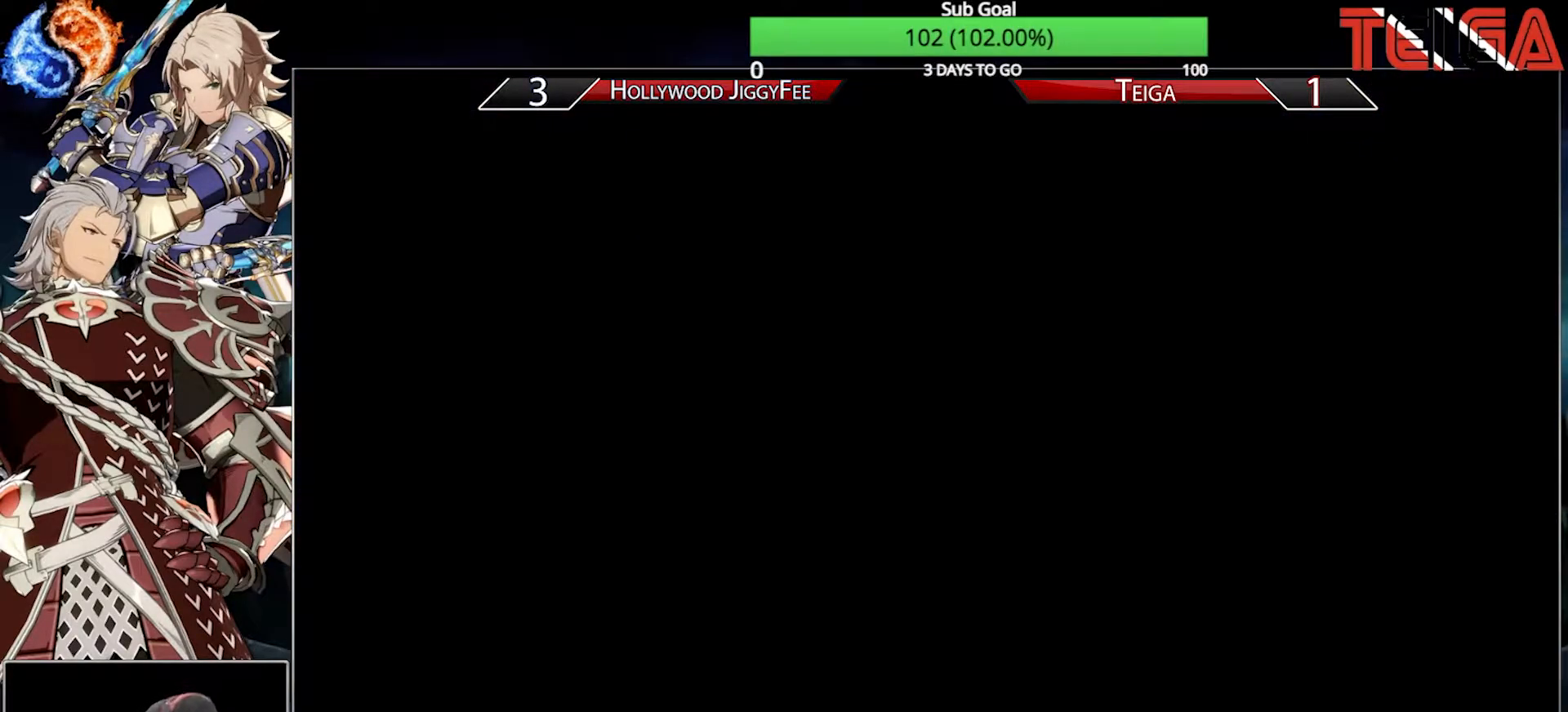
{"dt_ms": 500, "buttons": [], "left_stick": "center", "events": [[50, "CROSS", "down"], [233, "CROSS", "up"], [283, "CROSS", "down"], [433, "CROSS", "up"]]}
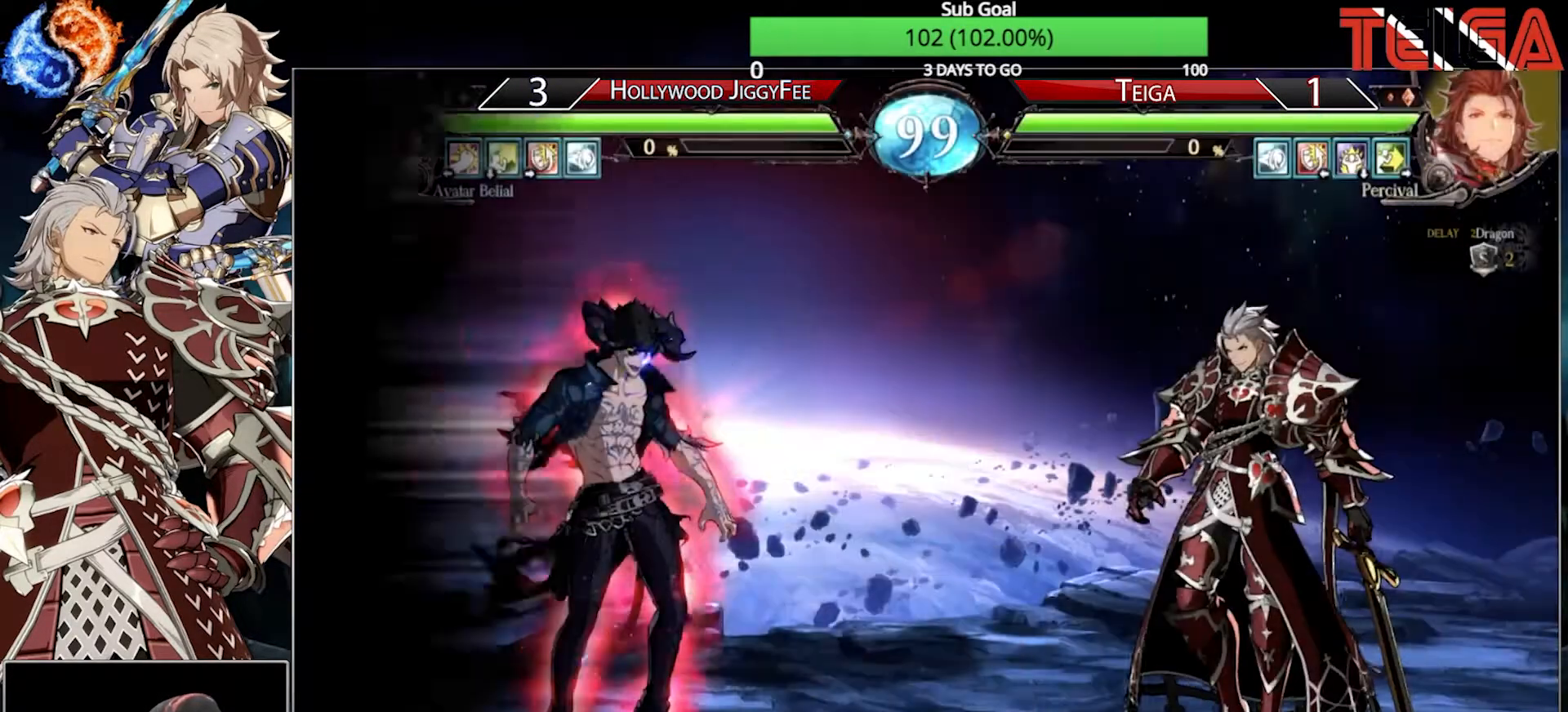
{"dt_ms": 500, "buttons": ["CROSS"], "left_stick": "center", "events": [[50, "CROSS", "down"], [150, "CROSS", "up"], [233, "CROSS", "down"], [383, "CROSS", "up"], [417, "CROSS", "down"]]}
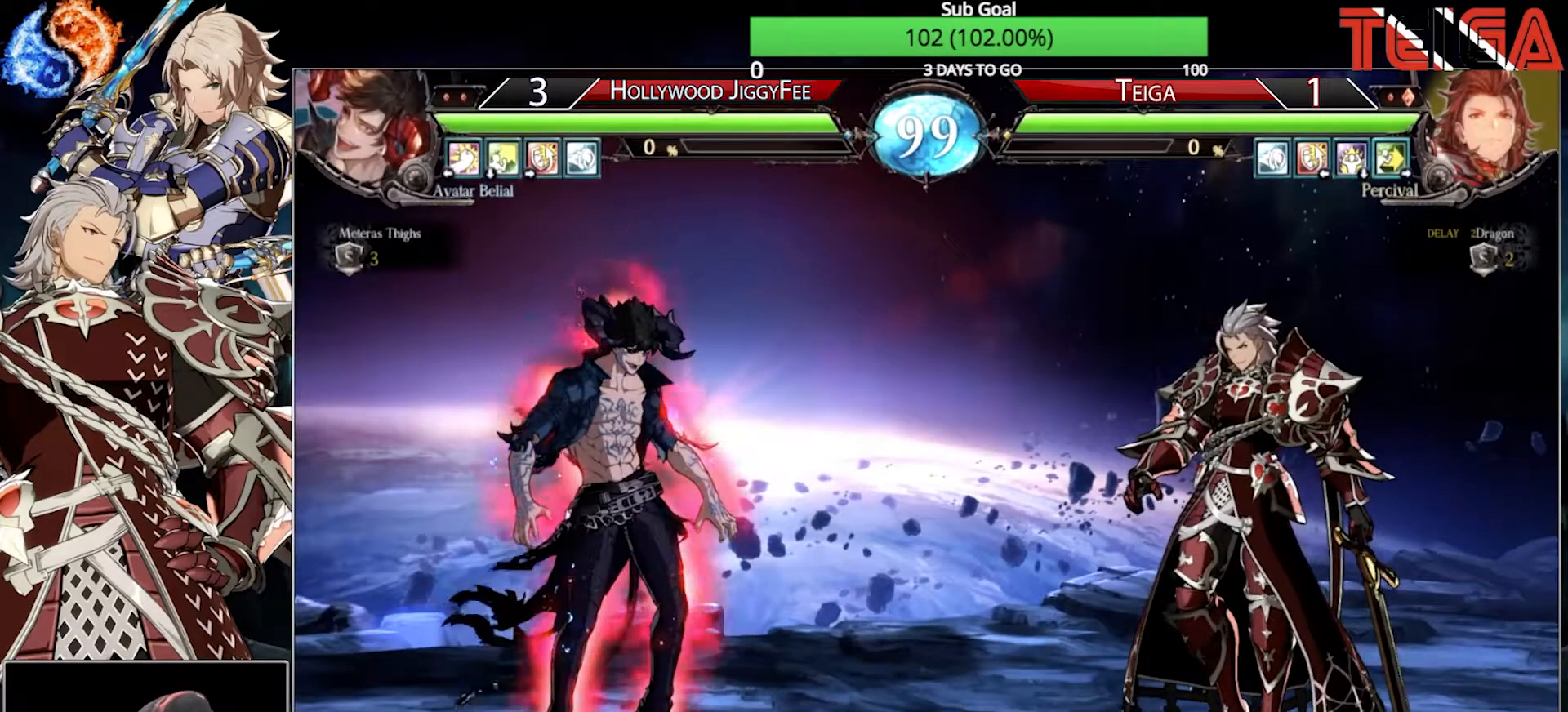
{"dt_ms": 500, "buttons": ["SQUARE"], "left_stick": "center", "events": [[117, "CROSS", "up"], [250, "R1", "down"], [333, "SQUARE", "down"], [483, "R1", "up"]]}
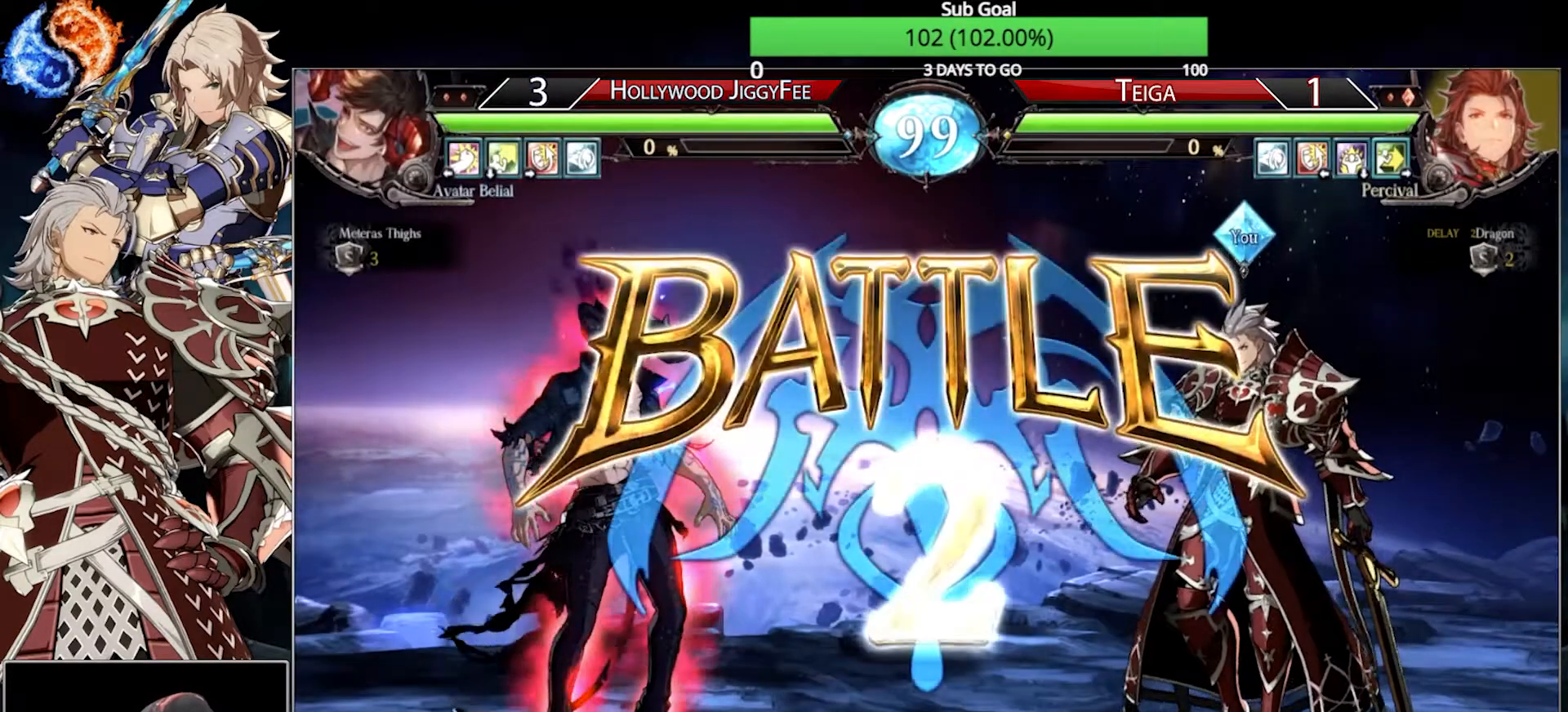
{"dt_ms": 500, "buttons": ["SQUARE"], "left_stick": "center", "events": [[83, "SQUARE", "up"], [200, "R1", "down"], [283, "SQUARE", "down"], [417, "R1", "up"]]}
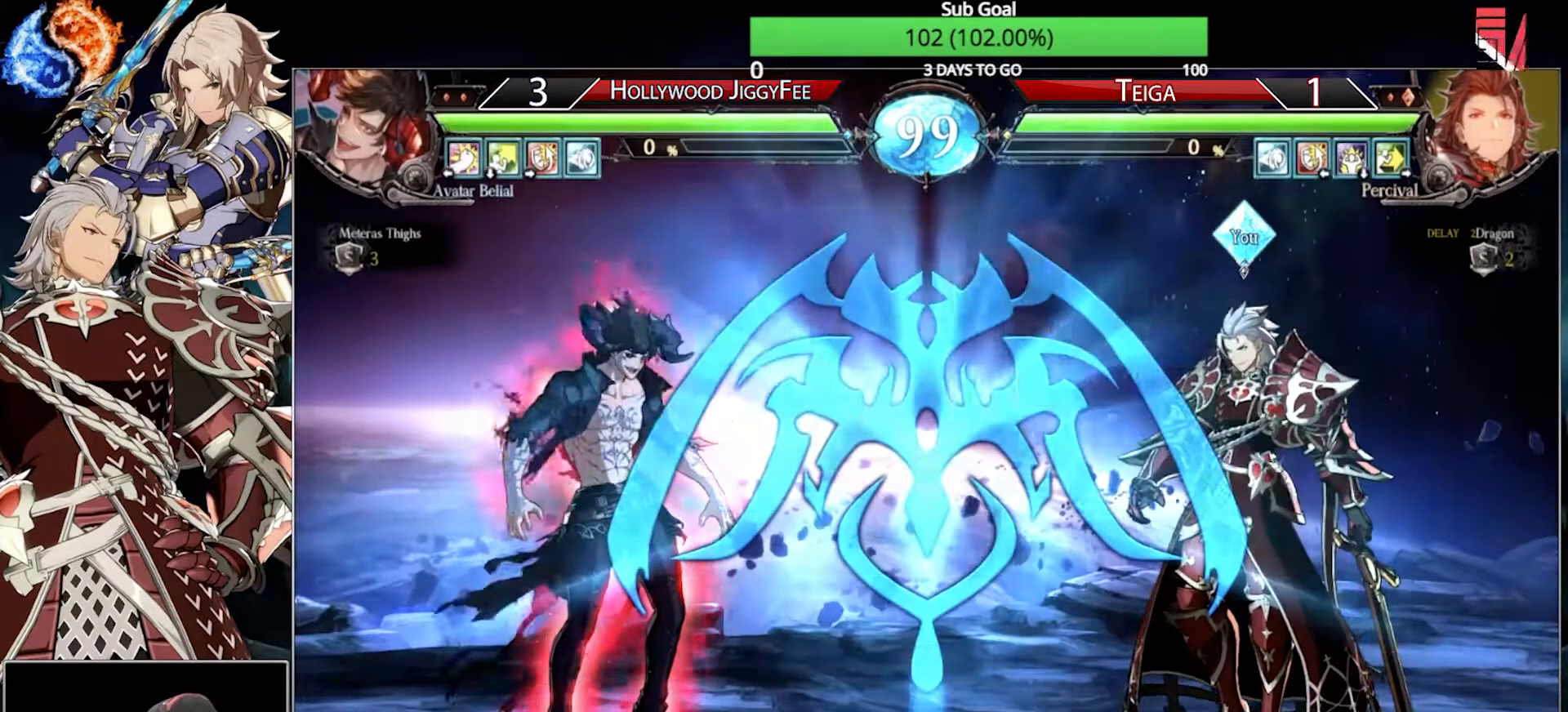
{"dt_ms": 500, "buttons": [], "left_stick": "center", "events": [[17, "SQUARE", "up"], [150, "R1", "down"], [233, "SQUARE", "down"], [383, "R1", "up"], [450, "SQUARE", "up"]]}
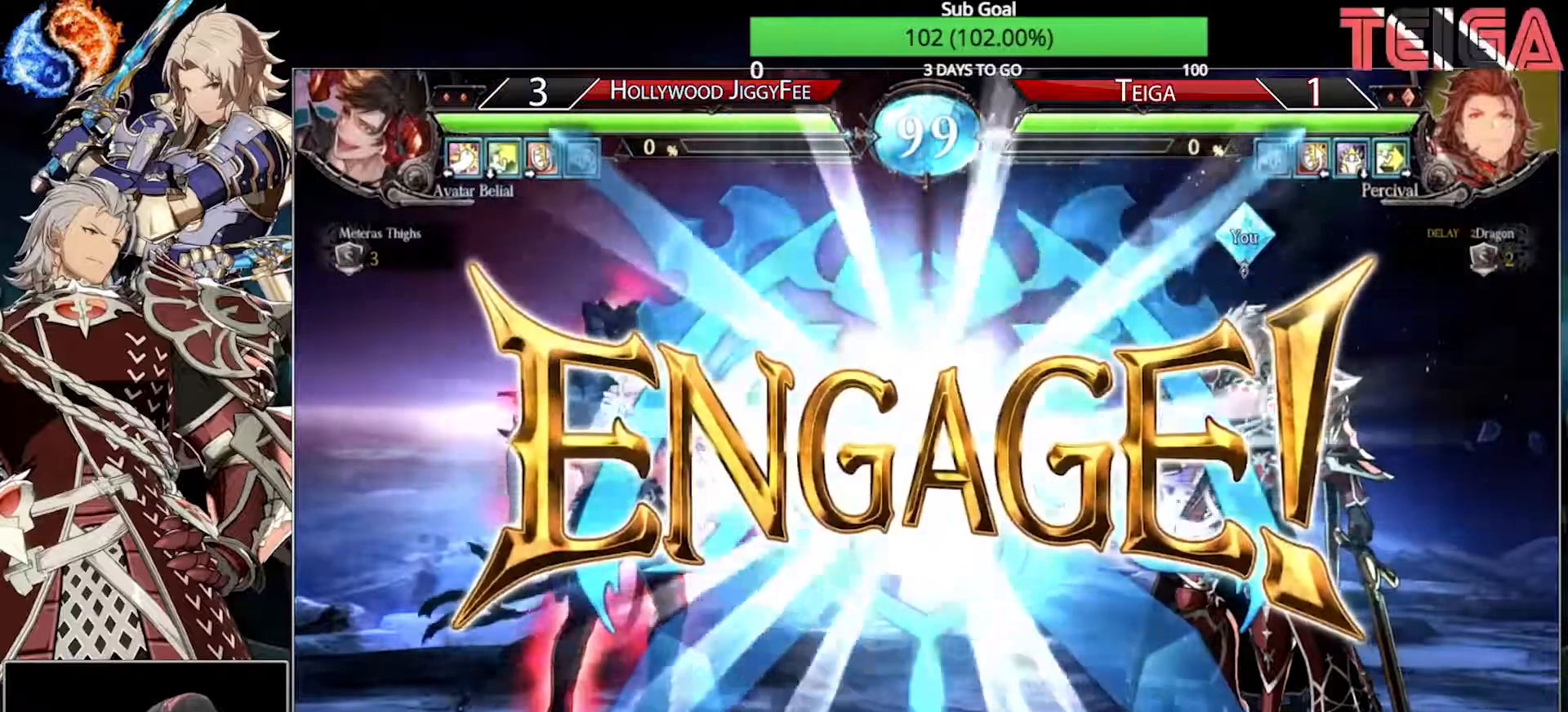
{"dt_ms": 500, "buttons": [], "left_stick": "right", "events": [[283, "left_stick", "right"], [383, "left_stick", "center"], [450, "left_stick", "right"]]}
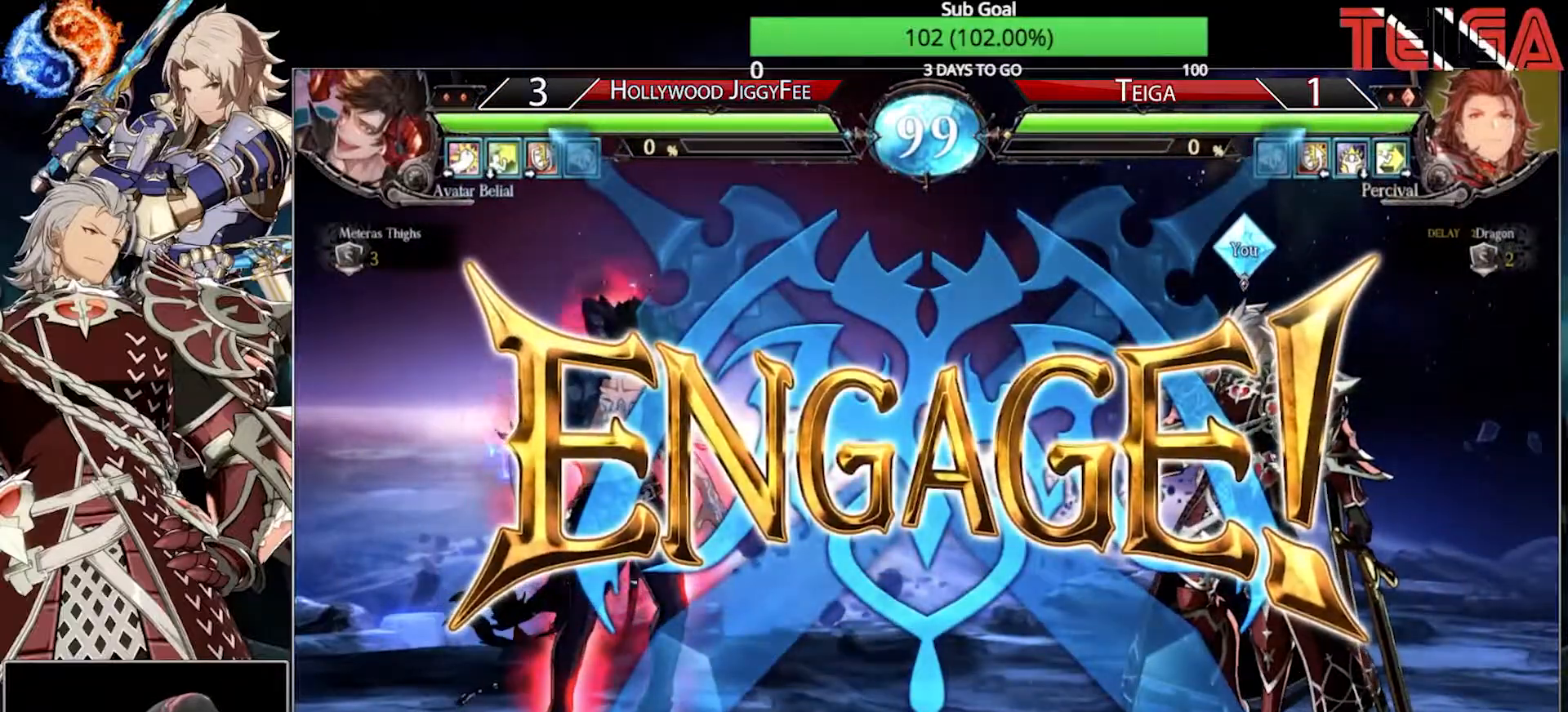
{"dt_ms": 500, "buttons": [], "left_stick": "right", "events": []}
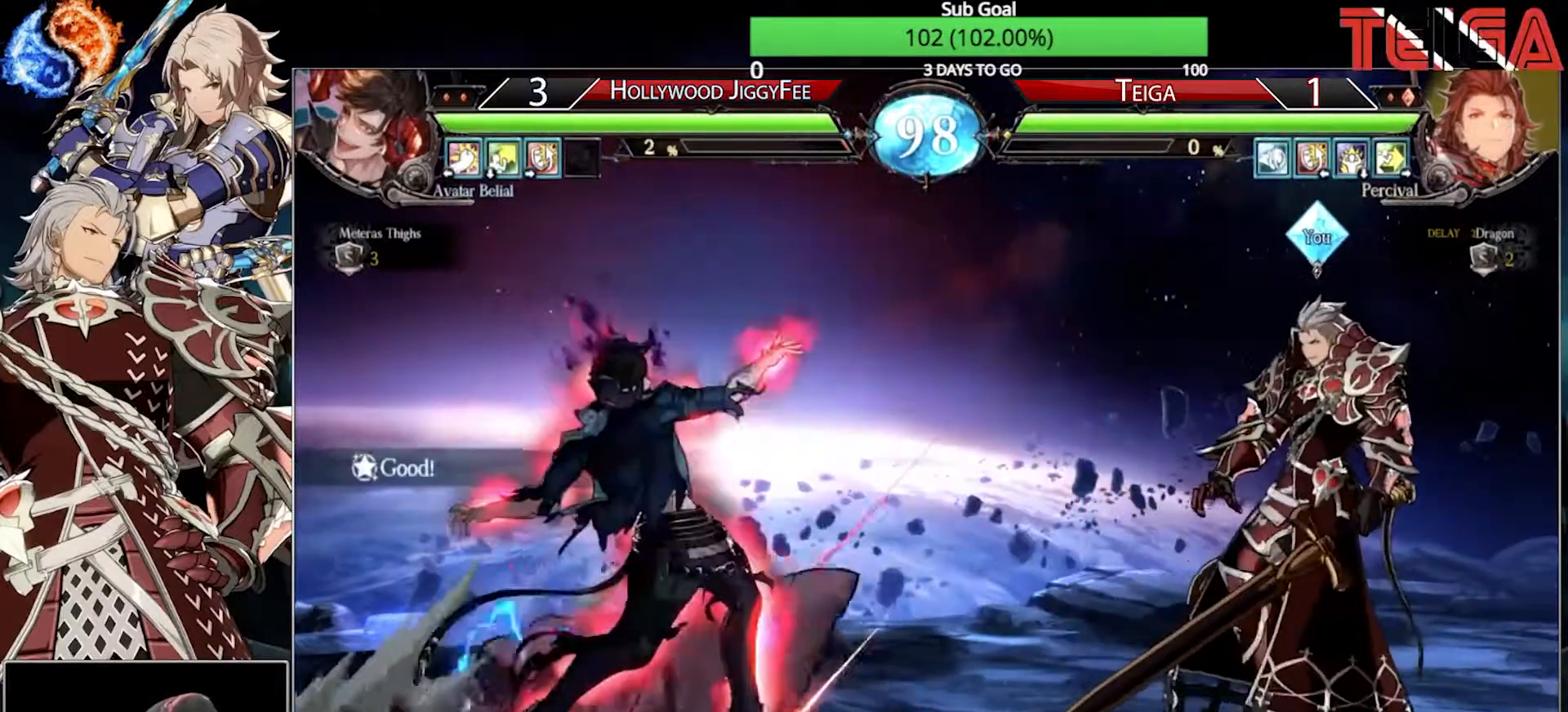
{"dt_ms": 1000, "buttons": [], "left_stick": "right"}
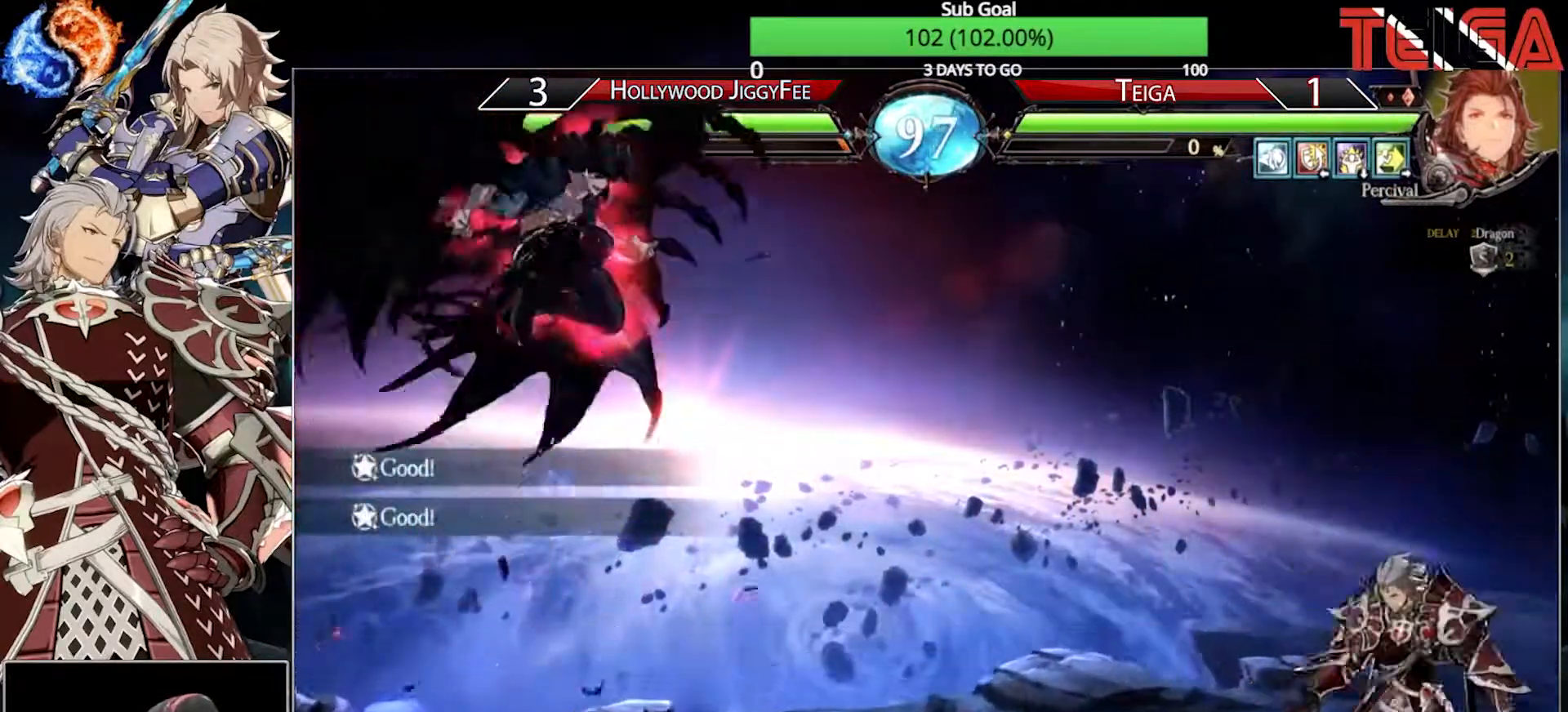
{"dt_ms": 500, "buttons": [], "left_stick": "right", "events": []}
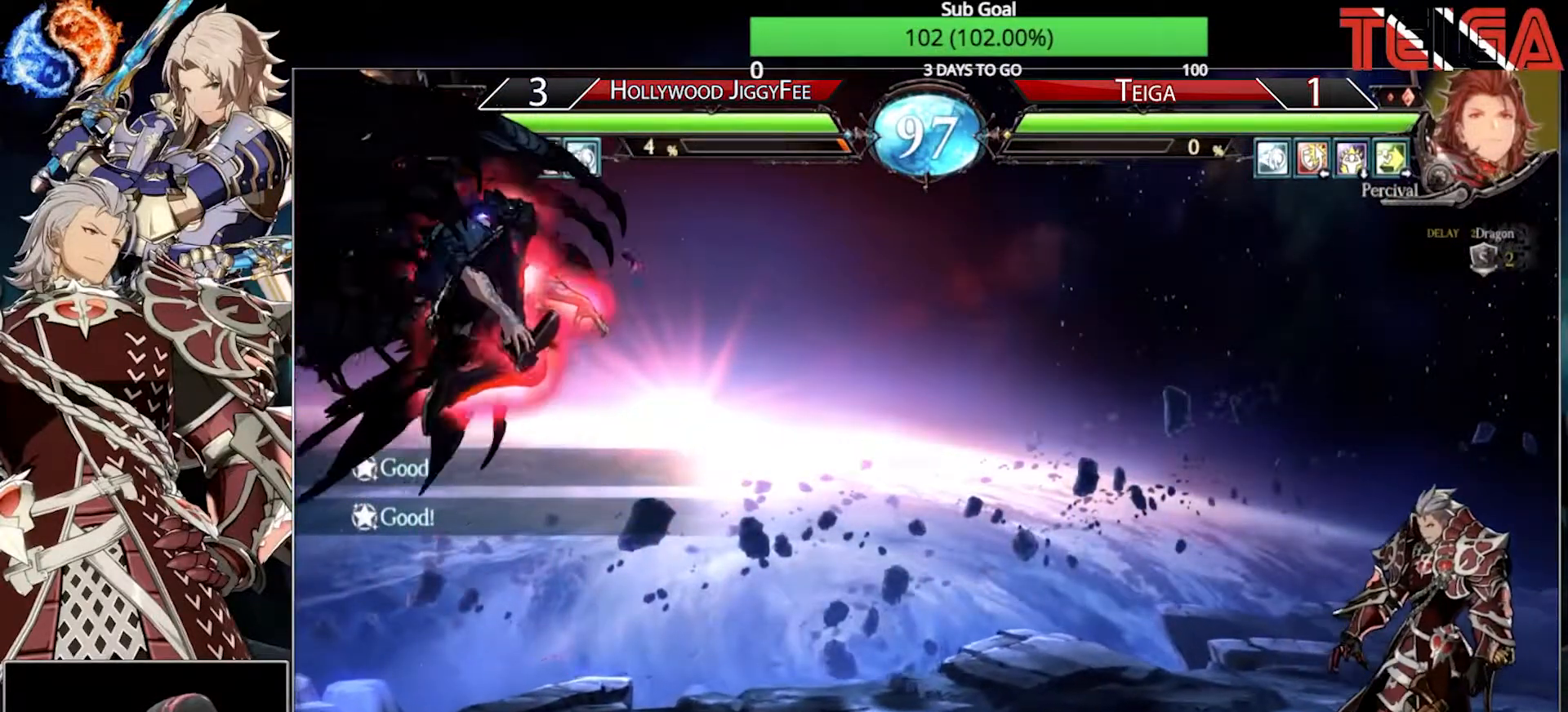
{"dt_ms": 500, "buttons": [], "left_stick": "right", "events": [[150, "R2", "down"], [333, "R2", "up"]]}
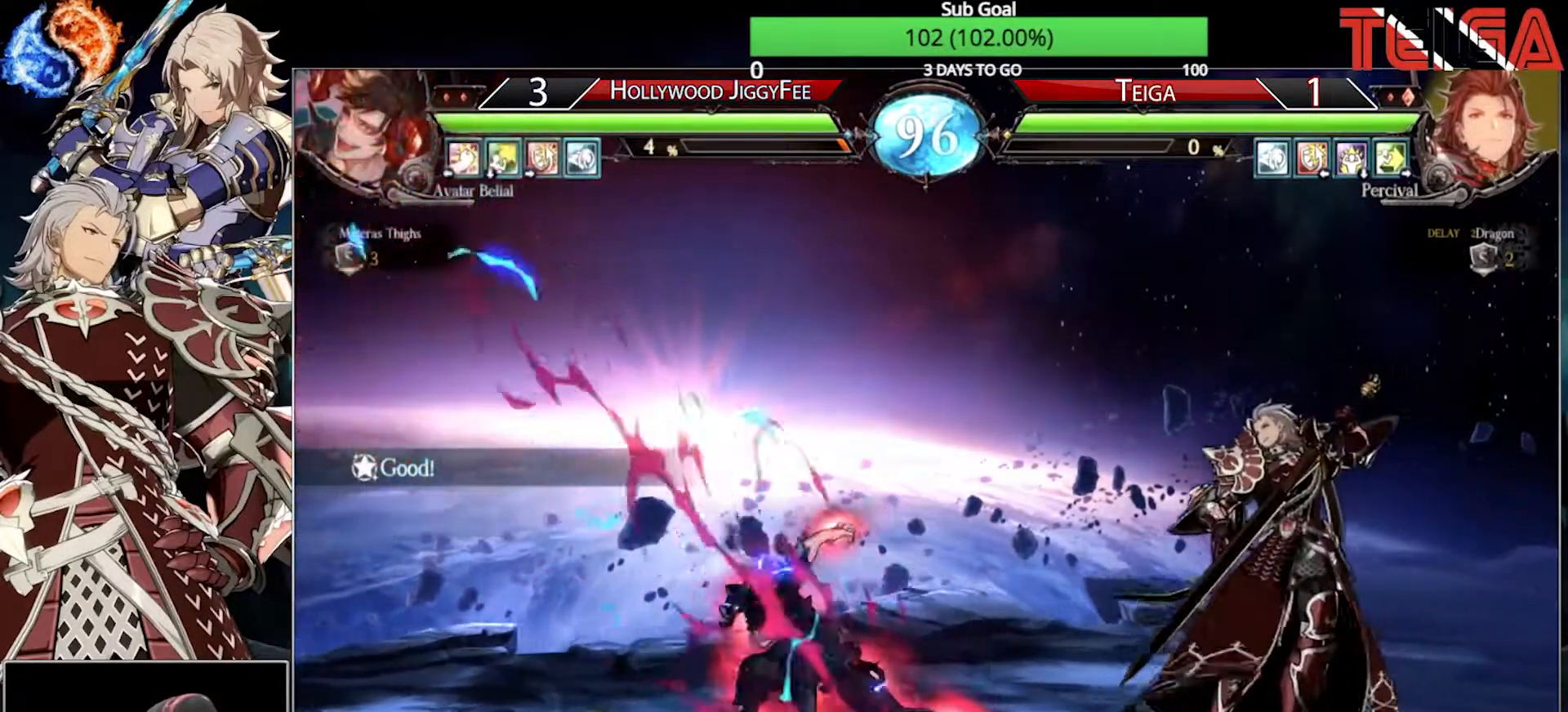
{"dt_ms": 500, "buttons": [], "left_stick": "right", "events": []}
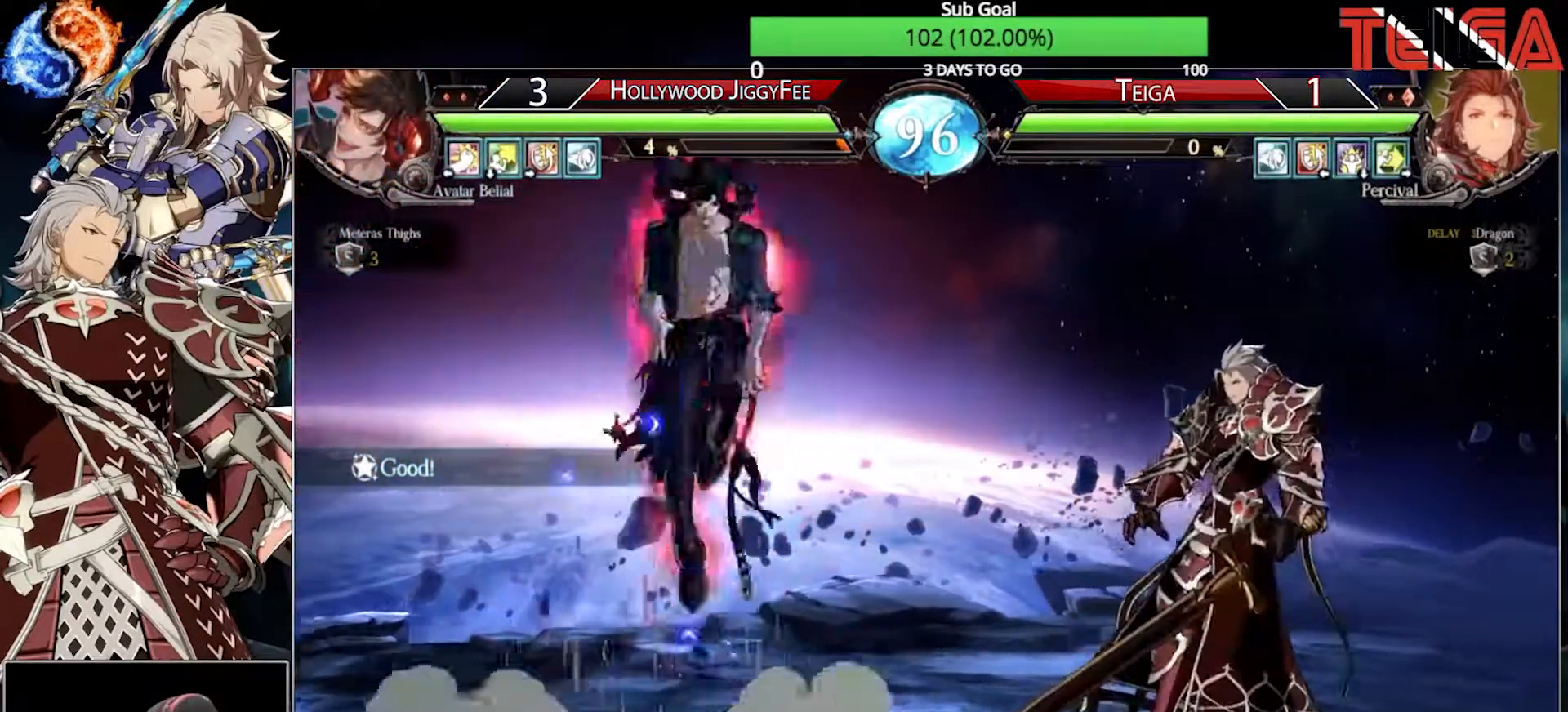
{"dt_ms": 500, "buttons": [], "left_stick": "right", "events": [[33, "left_stick", "center"], [217, "left_stick", "down"], [267, "R1", "down"], [367, "R1", "up"], [483, "left_stick", "right"]]}
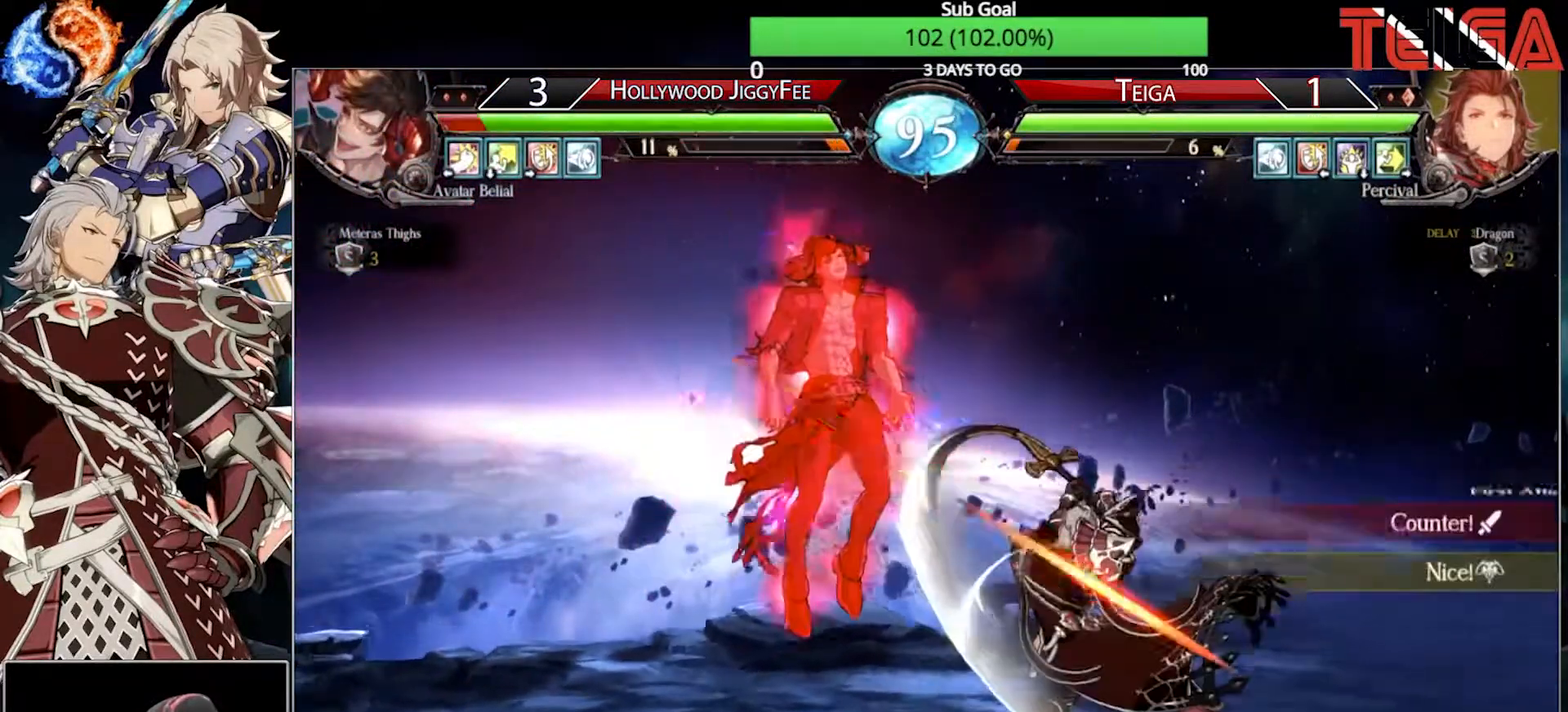
{"dt_ms": 500, "buttons": [], "left_stick": "center", "events": [[100, "left_stick", "center"]]}
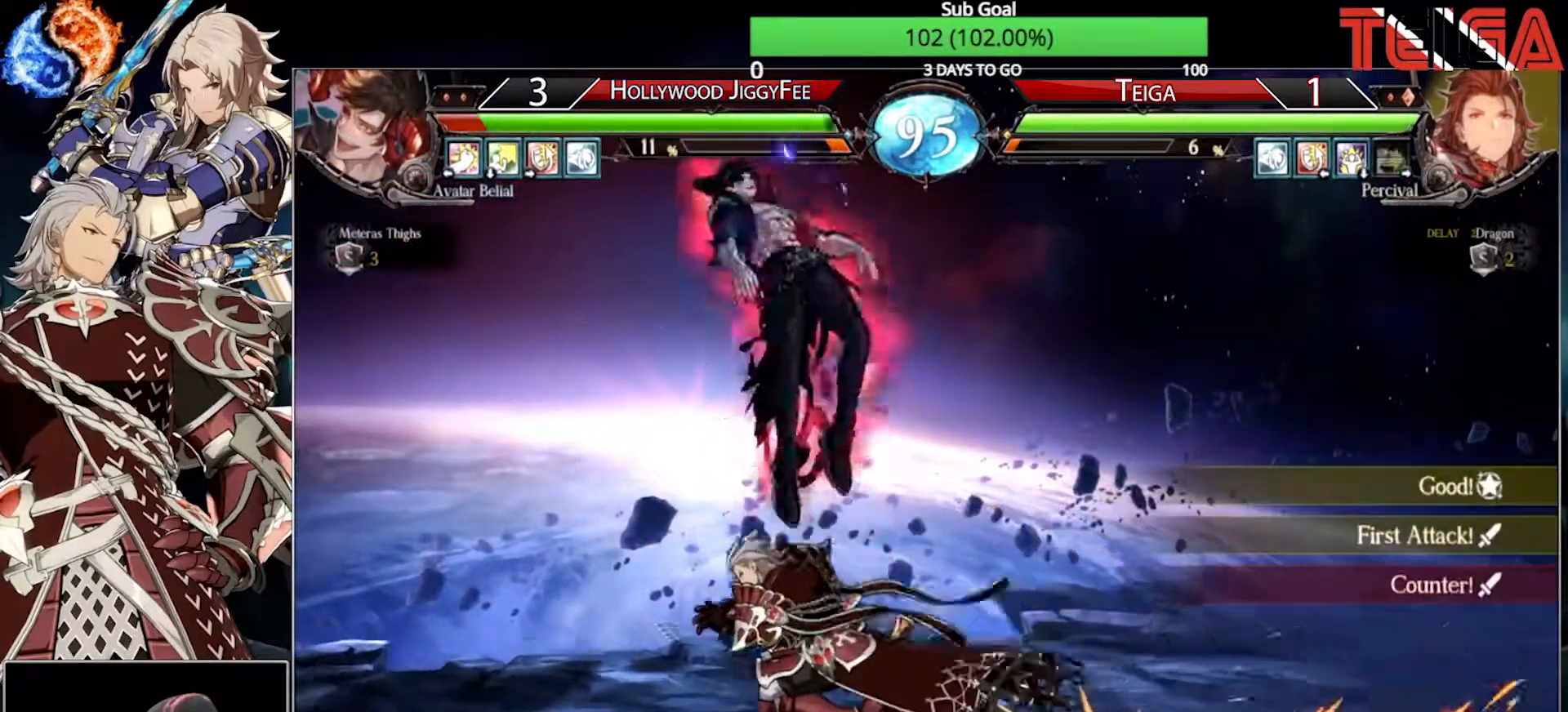
{"dt_ms": 500, "buttons": [], "left_stick": "down-right", "events": [[200, "R1", "down"], [267, "left_stick", "right"], [300, "R1", "up"], [350, "left_stick", "down"], [417, "left_stick", "down-right"]]}
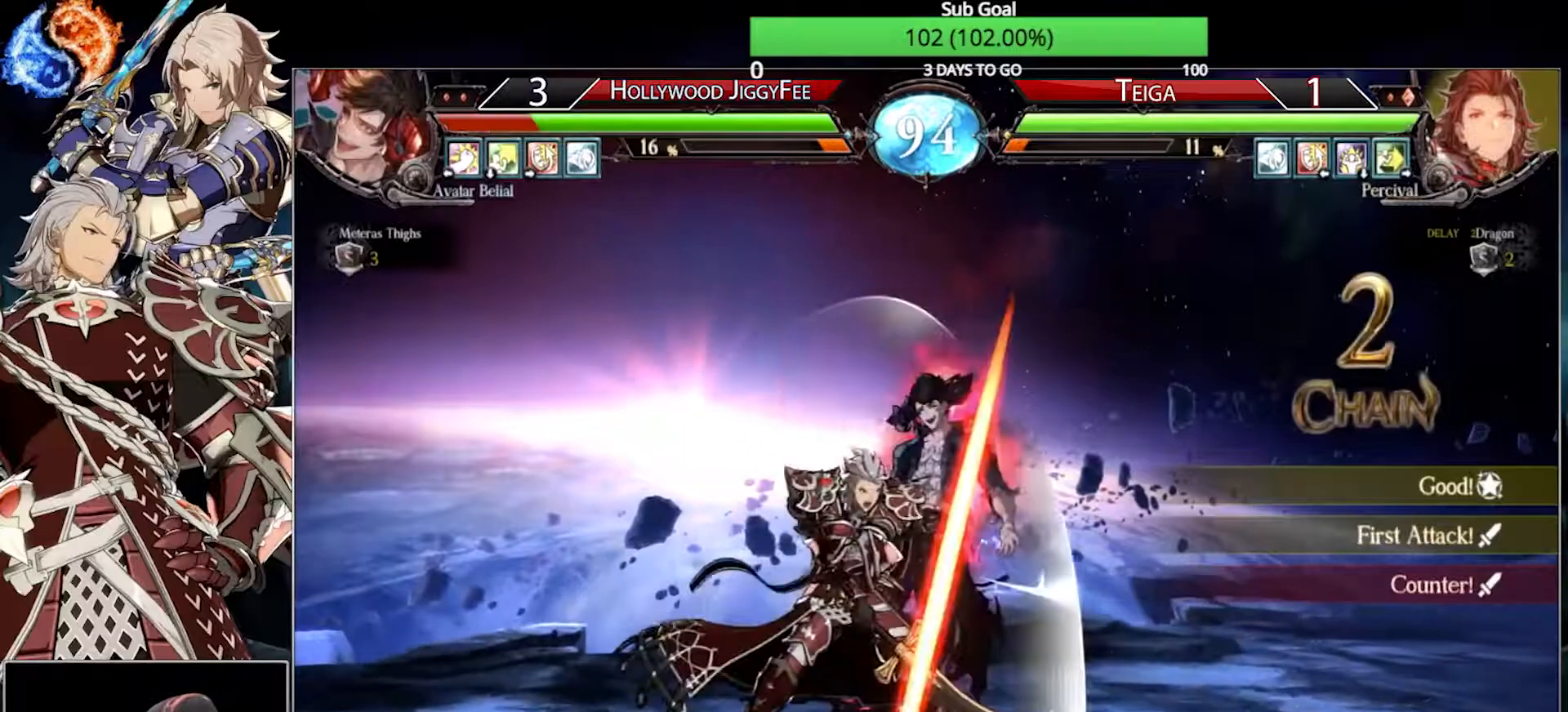
{"dt_ms": 500, "buttons": [], "left_stick": "center", "events": [[183, "left_stick", "center"]]}
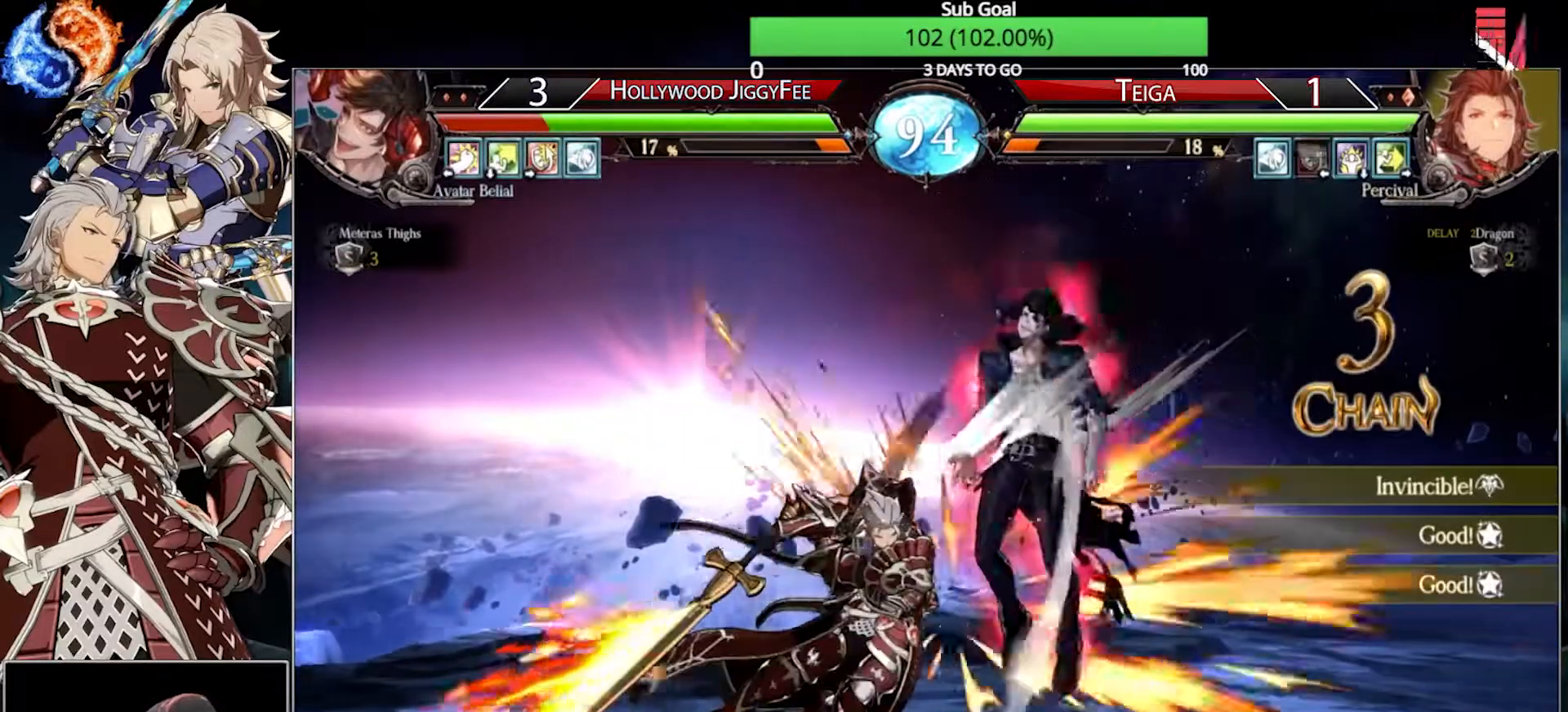
{"dt_ms": 500, "buttons": [], "left_stick": "center", "events": [[50, "R1", "down"], [100, "SQUARE", "down"], [317, "R1", "up"], [417, "SQUARE", "up"]]}